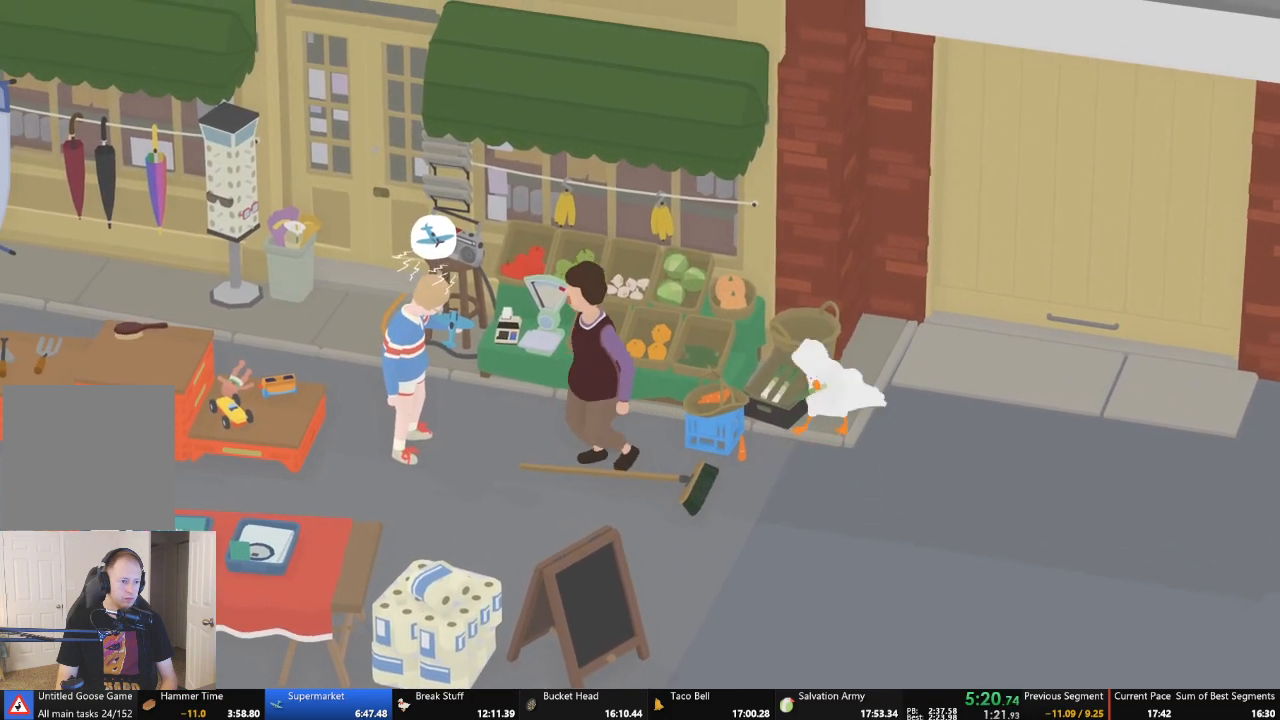
Gameplay with a controller (Xbox layout); each line is a JSON object with the inputs held at the frame after it. "events" lists button and stick changes between this image and that frame as [ms after this image, input, new state], when the widget could be followed in between. Not read: L3 R3 right_stick.
{"buttons": ["A"], "left_stick": "down-left", "events": [[500, "left_stick", "down-left"]]}
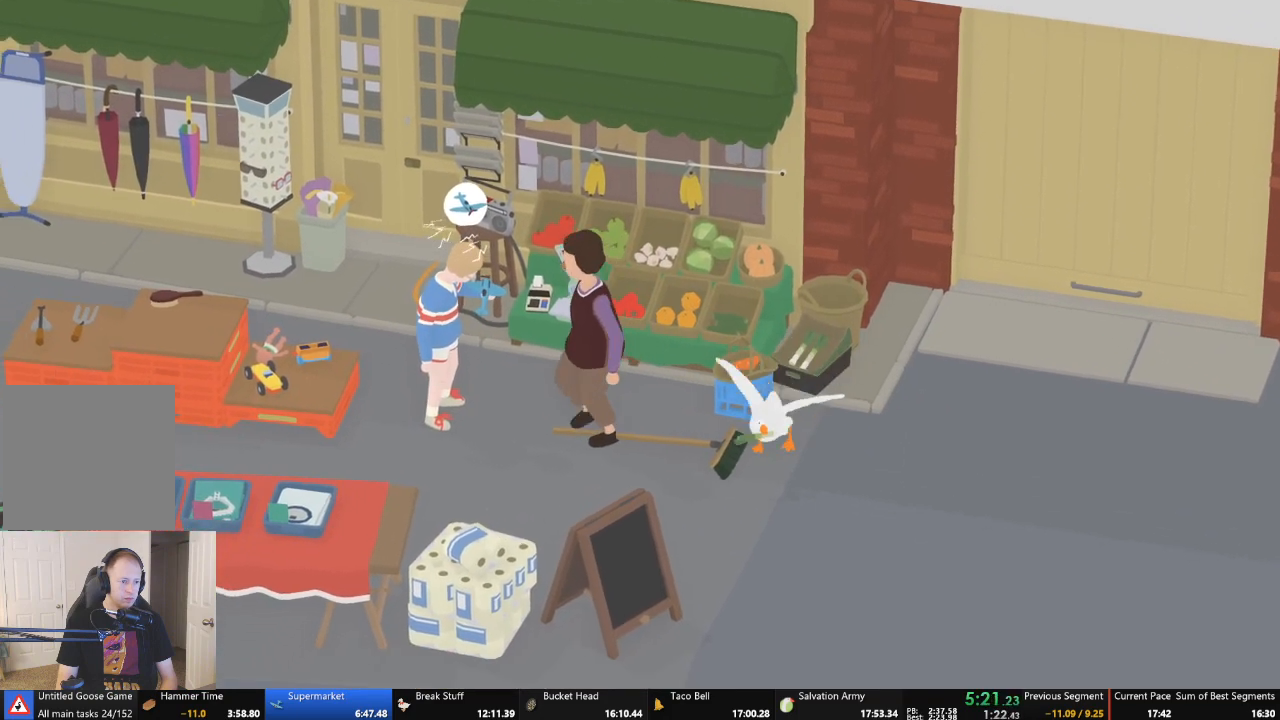
{"buttons": ["A"], "left_stick": "left", "events": [[167, "left_stick", "left"], [267, "A", "up"], [367, "A", "down"]]}
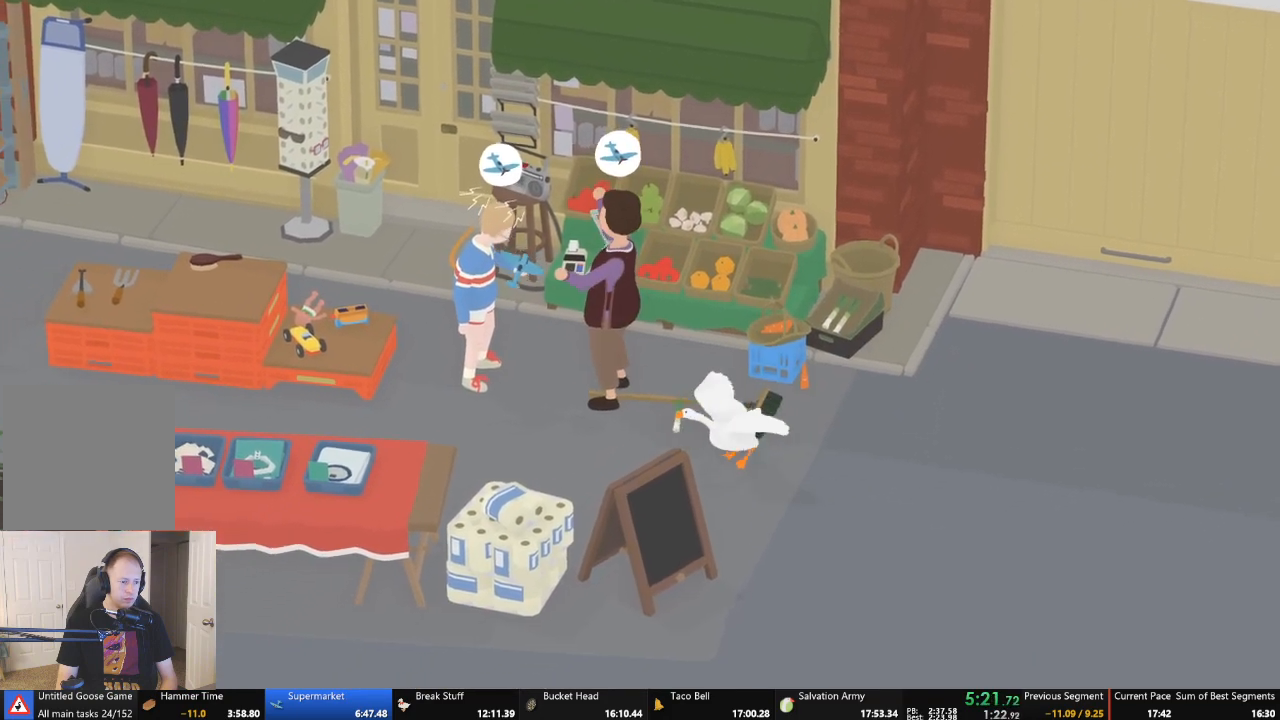
{"buttons": ["A"], "left_stick": "left", "events": []}
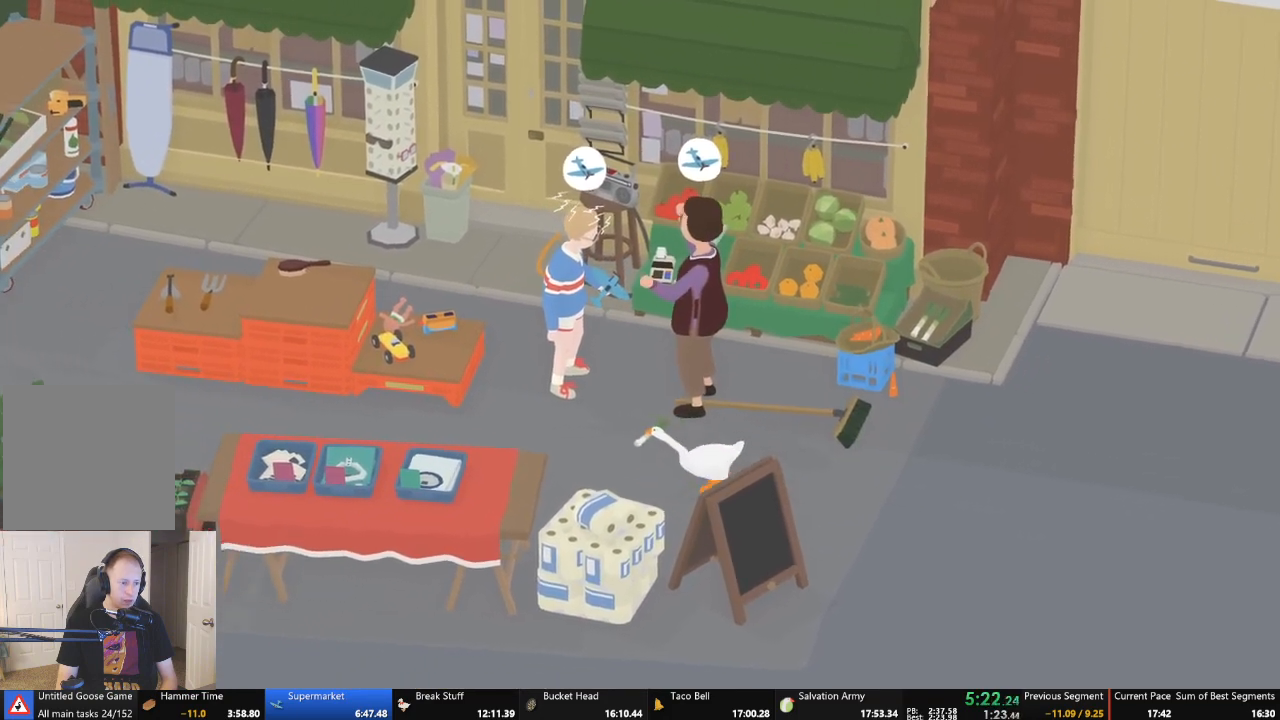
{"buttons": ["A"], "left_stick": "left", "events": []}
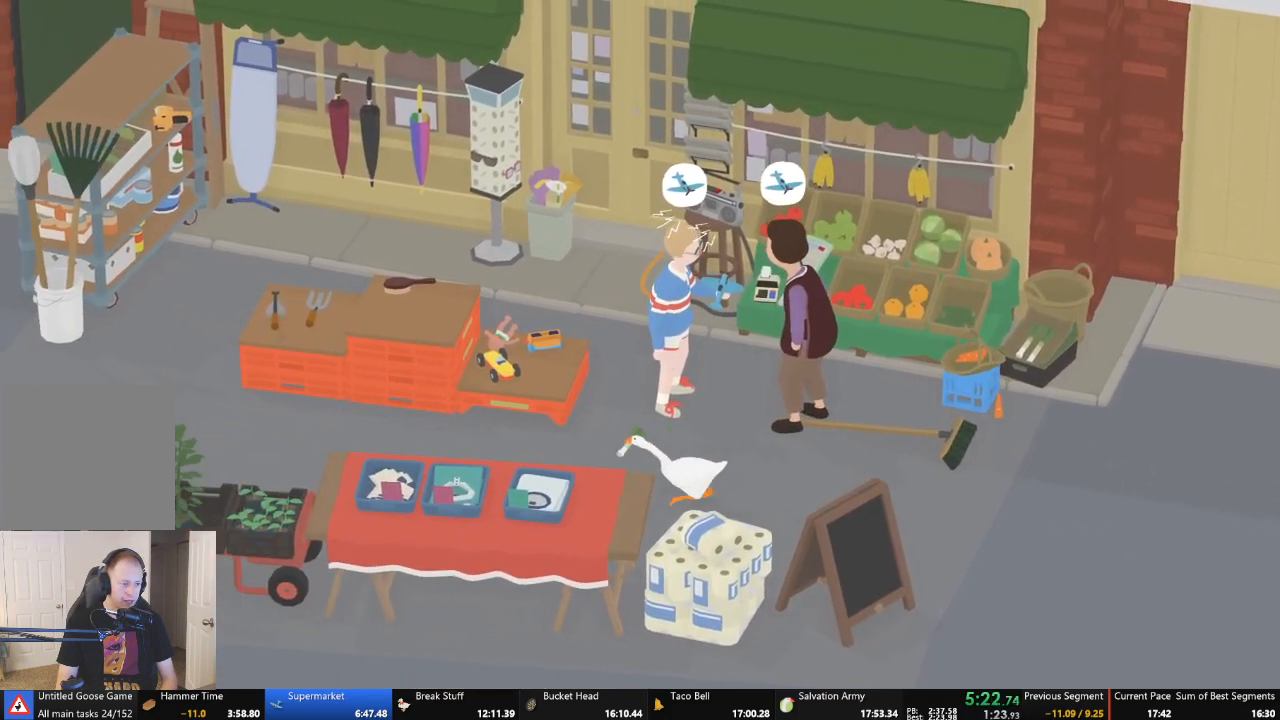
{"buttons": ["A"], "left_stick": "left", "events": []}
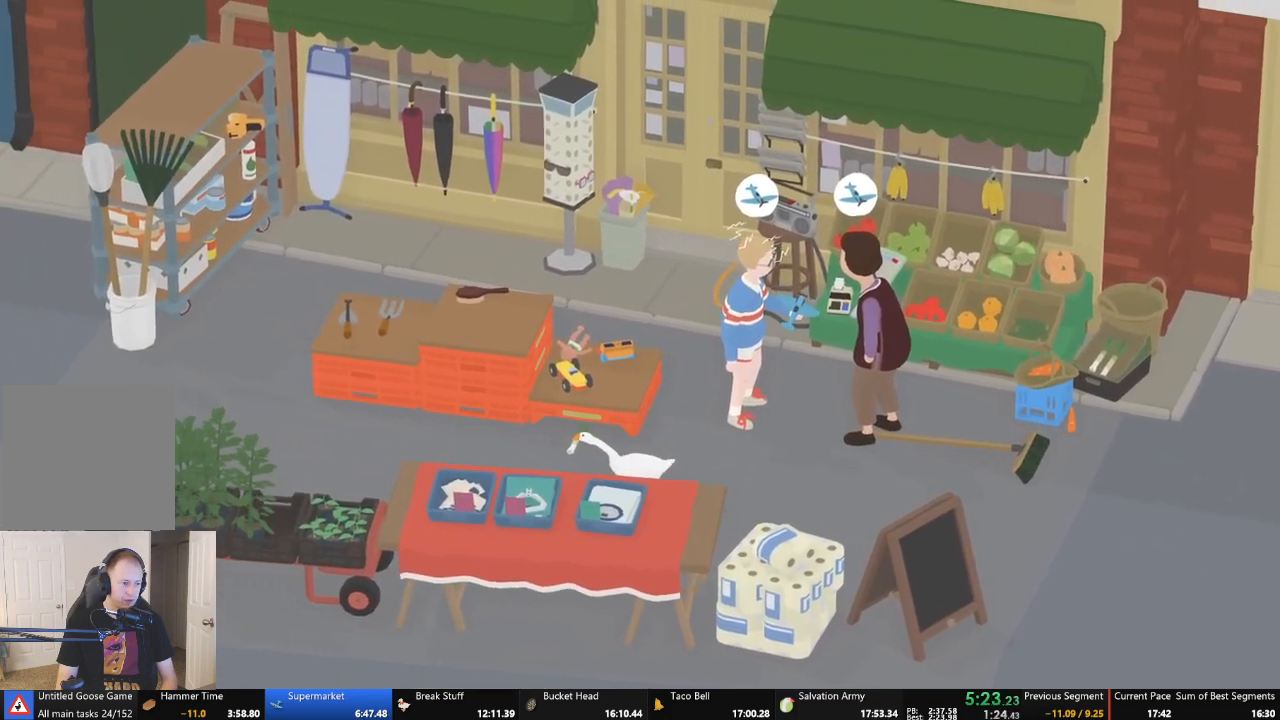
{"buttons": ["A"], "left_stick": "left", "events": []}
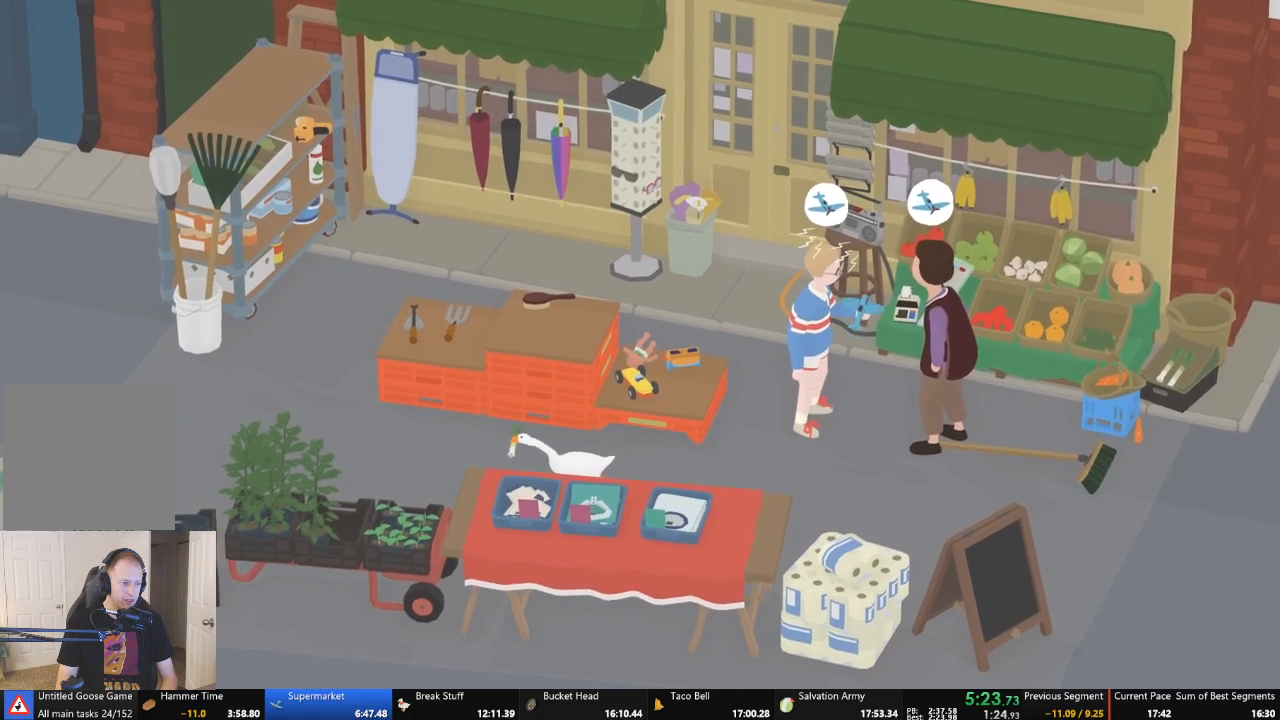
{"buttons": ["A"], "left_stick": "left", "events": []}
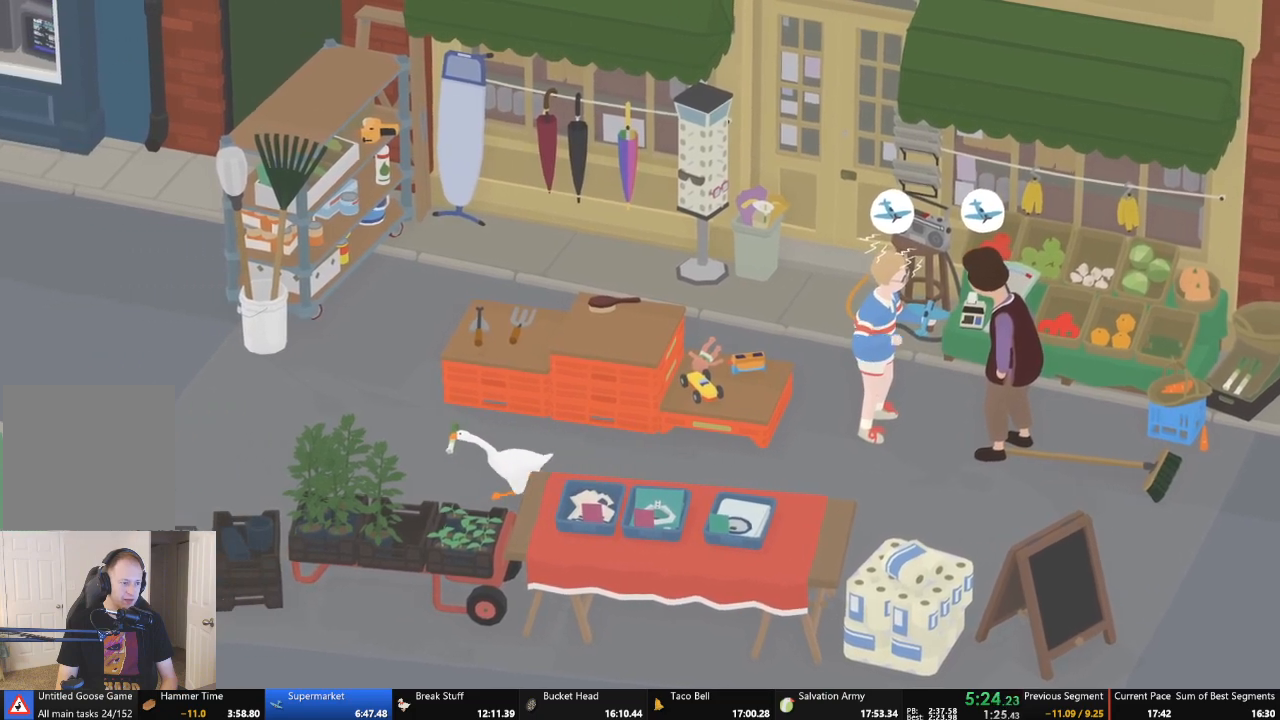
{"buttons": ["A"], "left_stick": "left", "events": []}
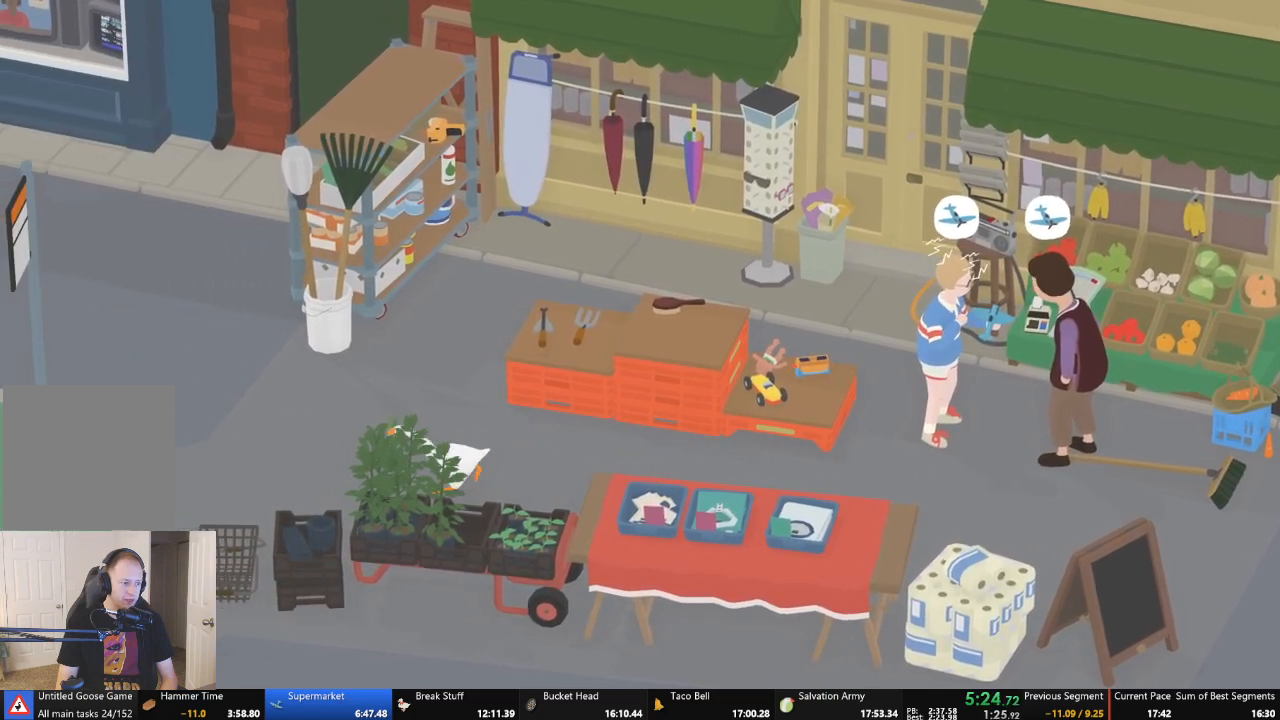
{"buttons": ["A"], "left_stick": "down-left", "events": [[300, "left_stick", "down-left"]]}
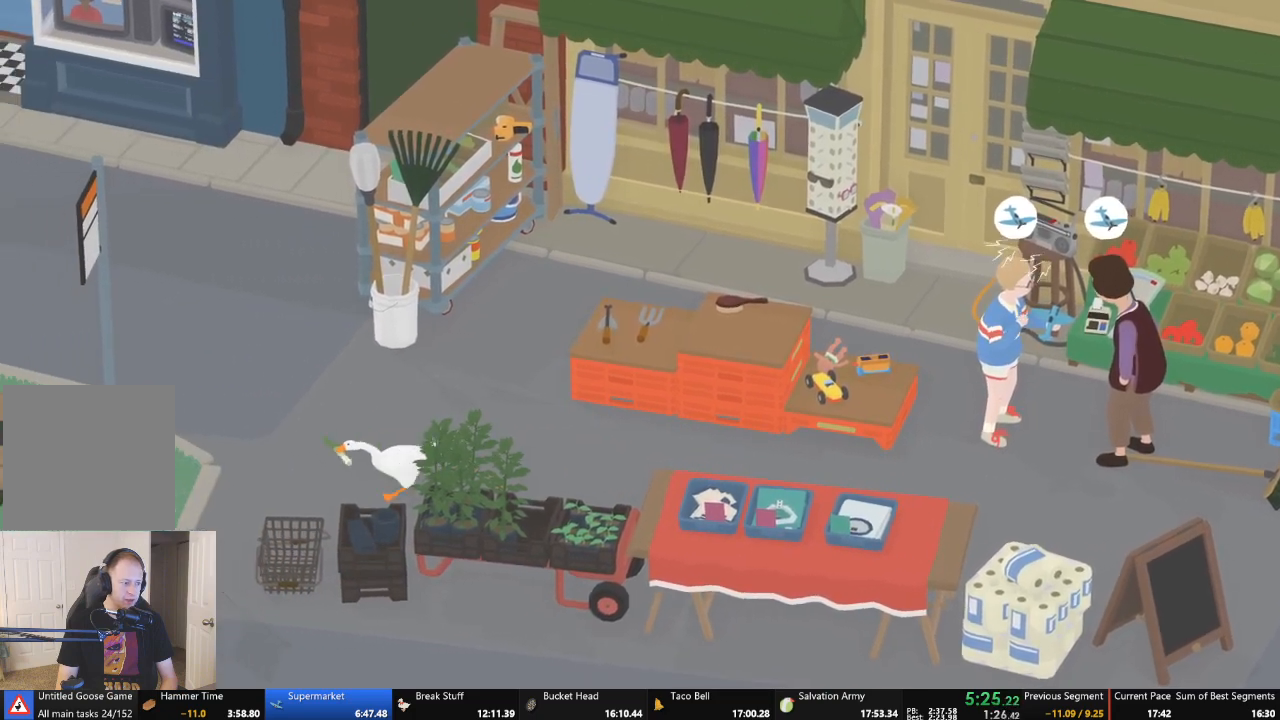
{"buttons": ["L2"], "left_stick": "down", "events": [[100, "left_stick", "down"], [300, "A", "up"], [400, "L2", "down"]]}
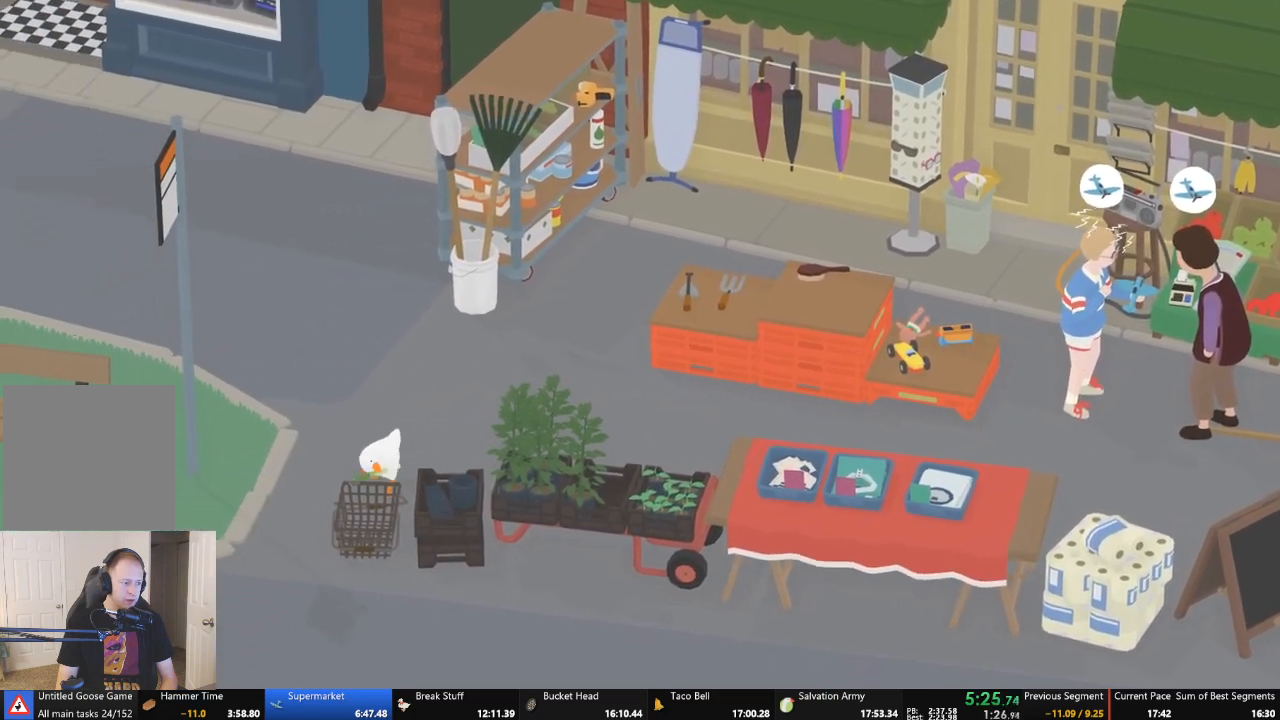
{"buttons": ["A"], "left_stick": "up-right", "events": [[133, "B", "down"], [200, "left_stick", "down-left"], [267, "B", "up"], [267, "L2", "up"], [333, "left_stick", "up-right"], [500, "A", "down"]]}
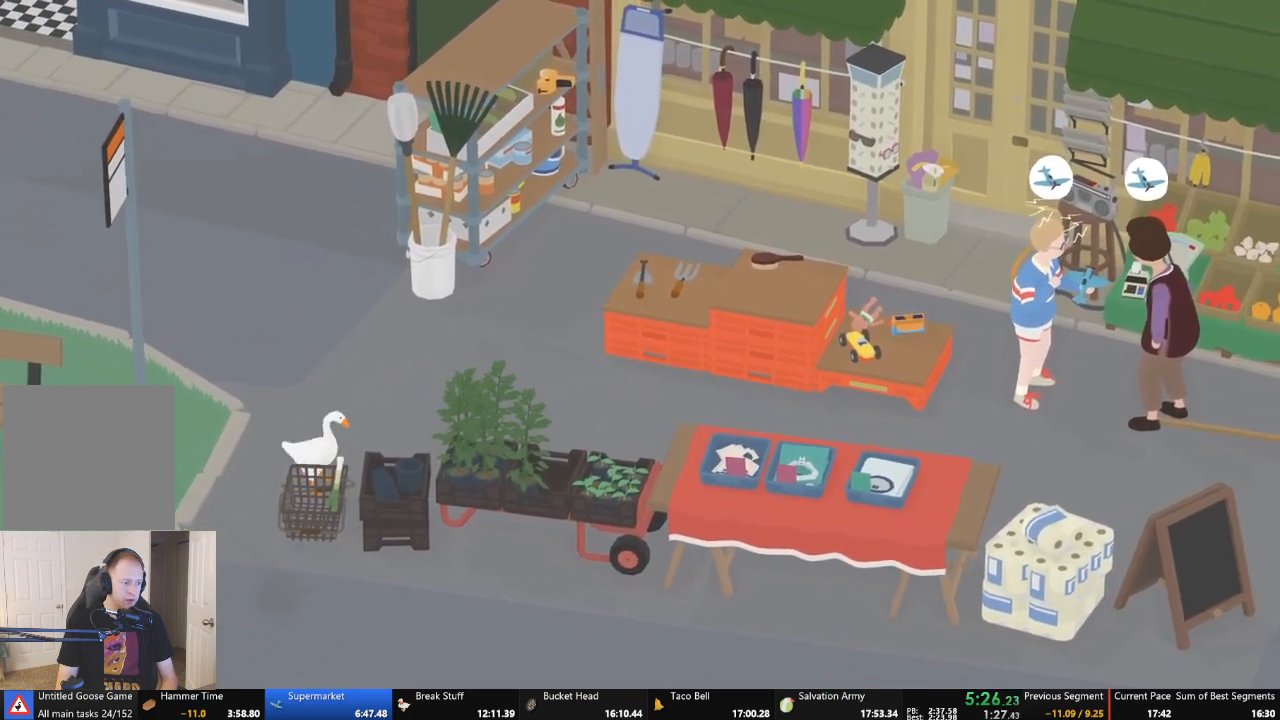
{"buttons": ["A"], "left_stick": "up-right", "events": []}
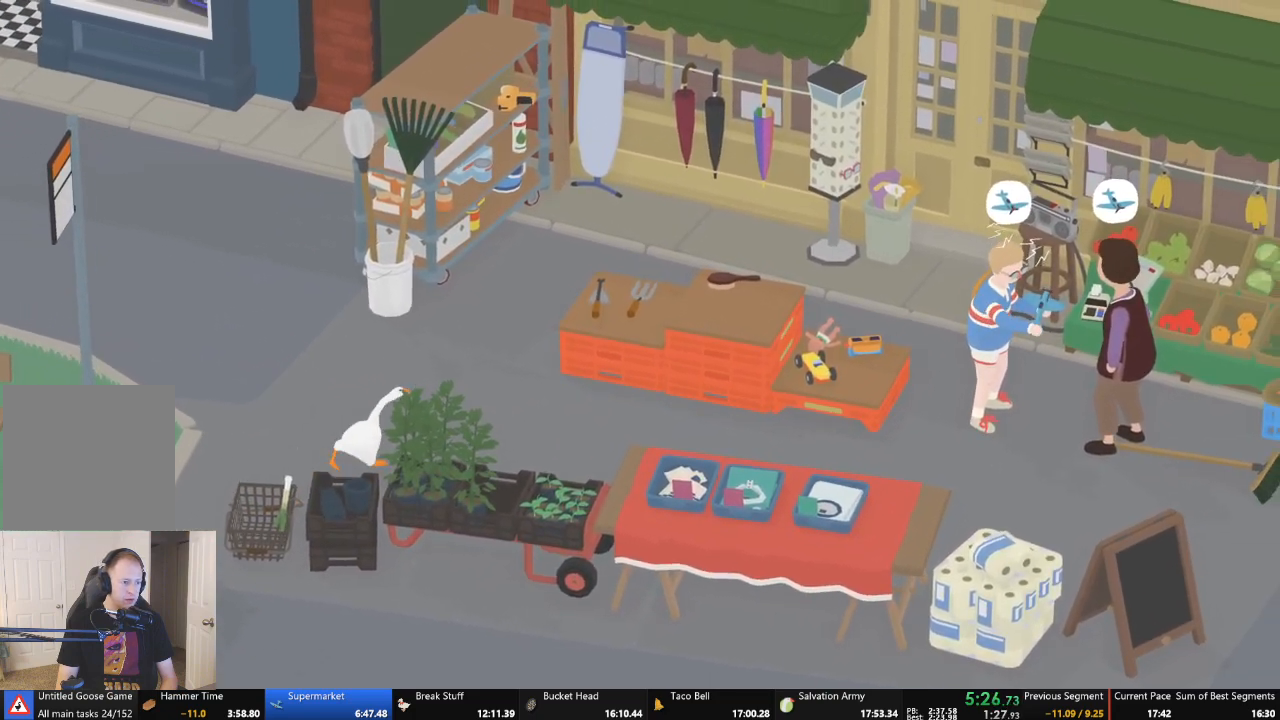
{"buttons": ["A"], "left_stick": "up", "events": [[233, "left_stick", "up"]]}
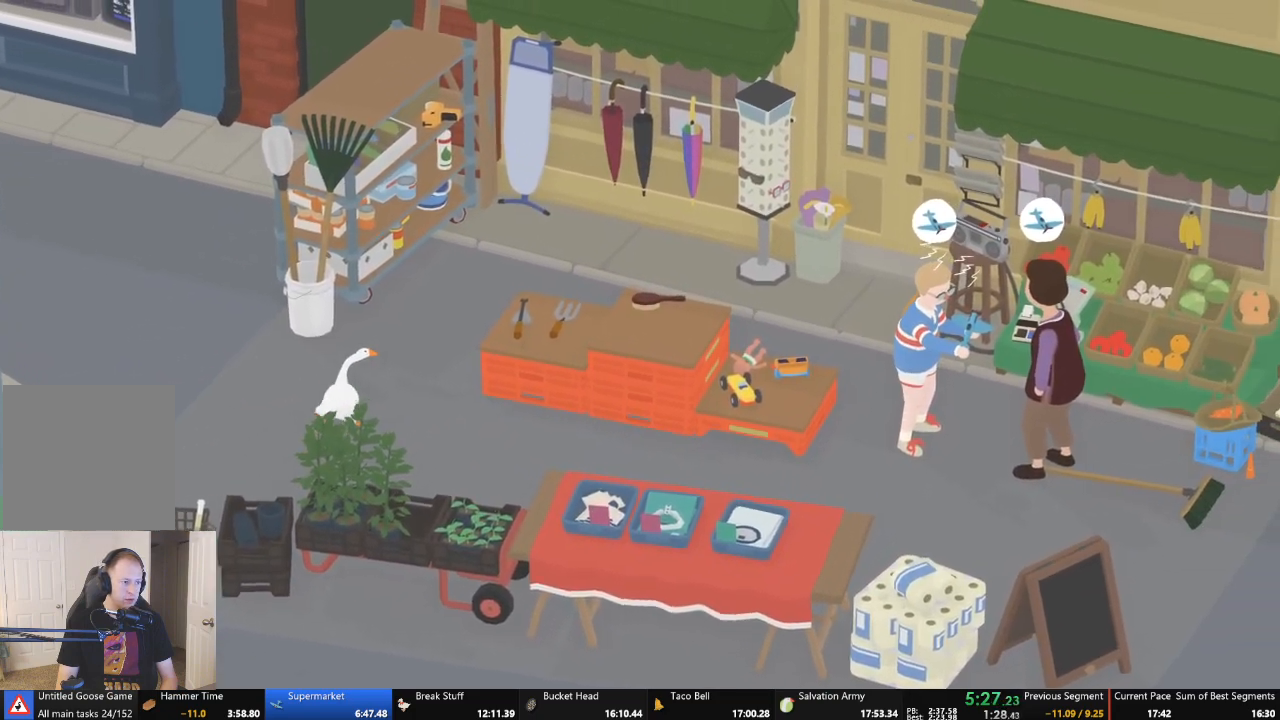
{"buttons": ["A"], "left_stick": "up", "events": []}
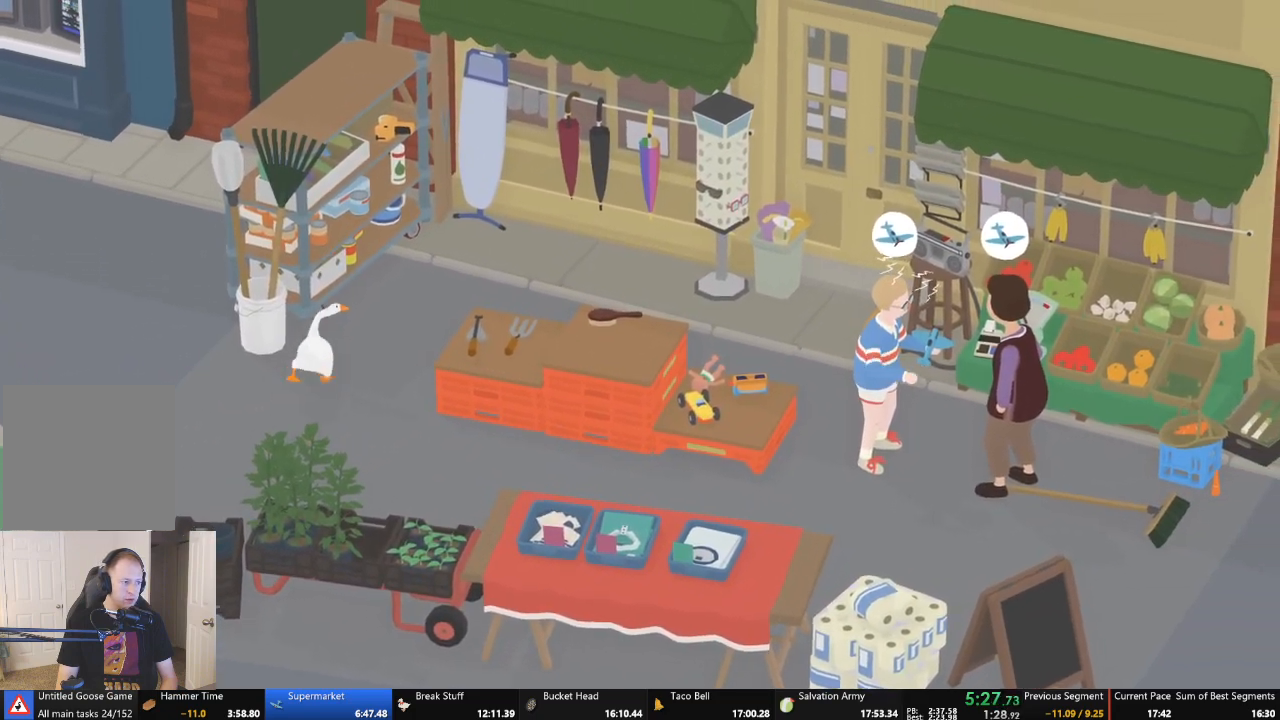
{"buttons": ["B"], "left_stick": "down", "events": [[367, "A", "up"], [433, "left_stick", "down"], [467, "B", "down"]]}
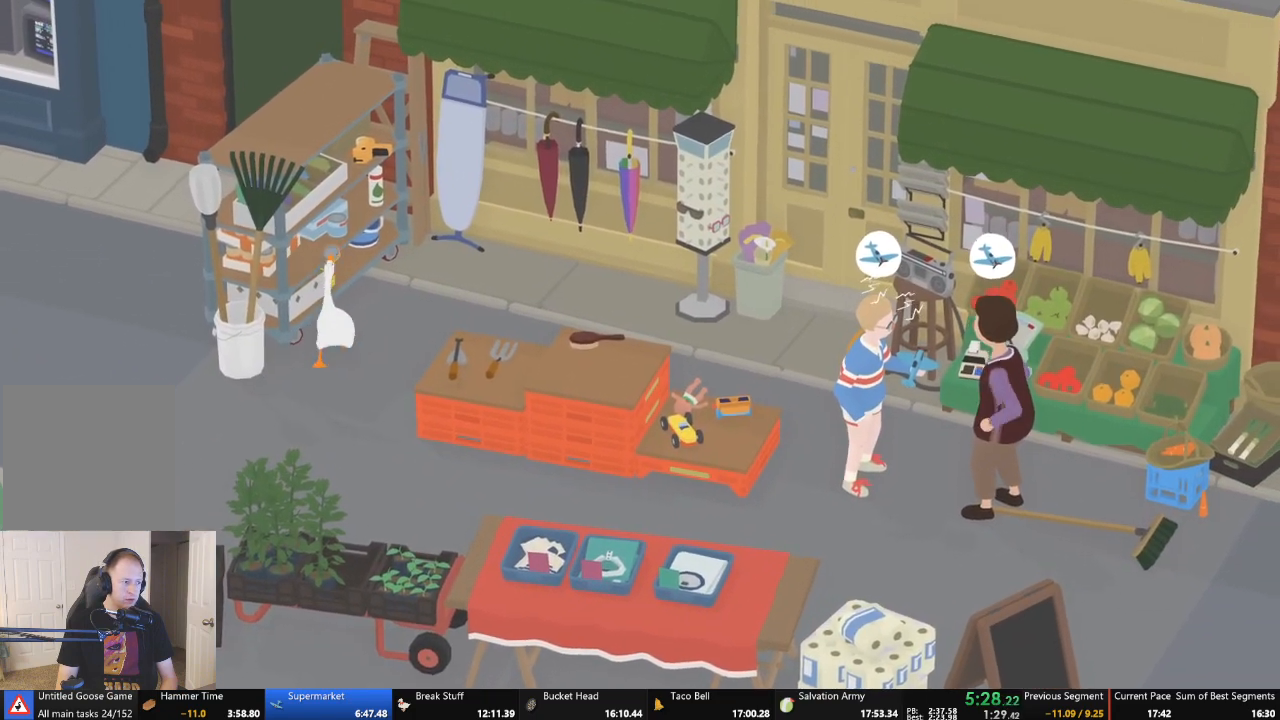
{"buttons": ["A"], "left_stick": "down", "events": [[100, "B", "up"], [267, "A", "down"]]}
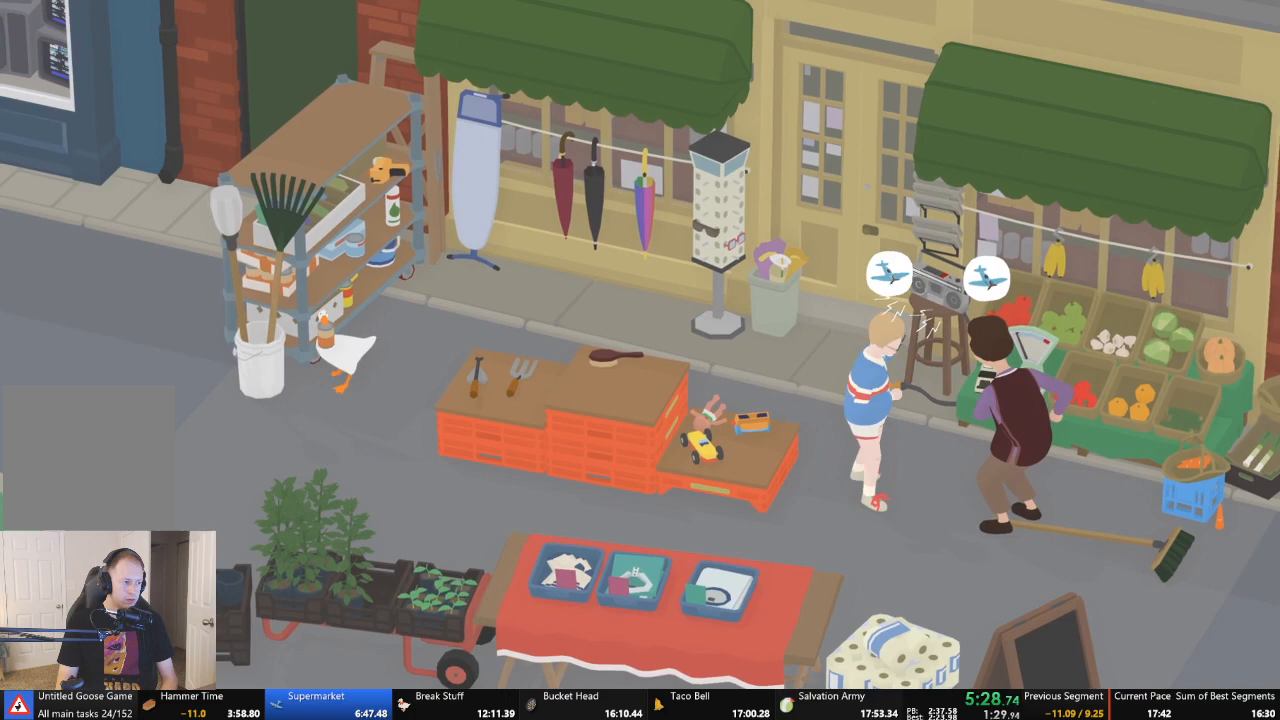
{"buttons": ["A"], "left_stick": "down", "events": []}
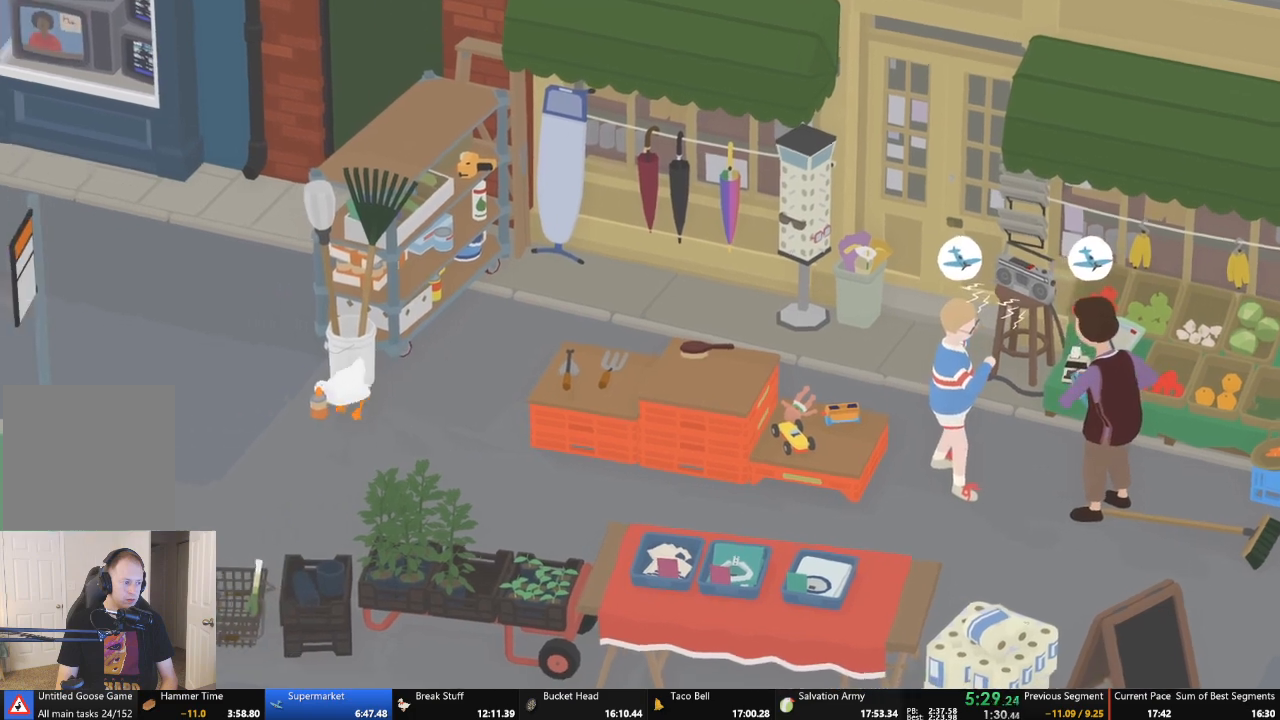
{"buttons": ["A"], "left_stick": "down", "events": []}
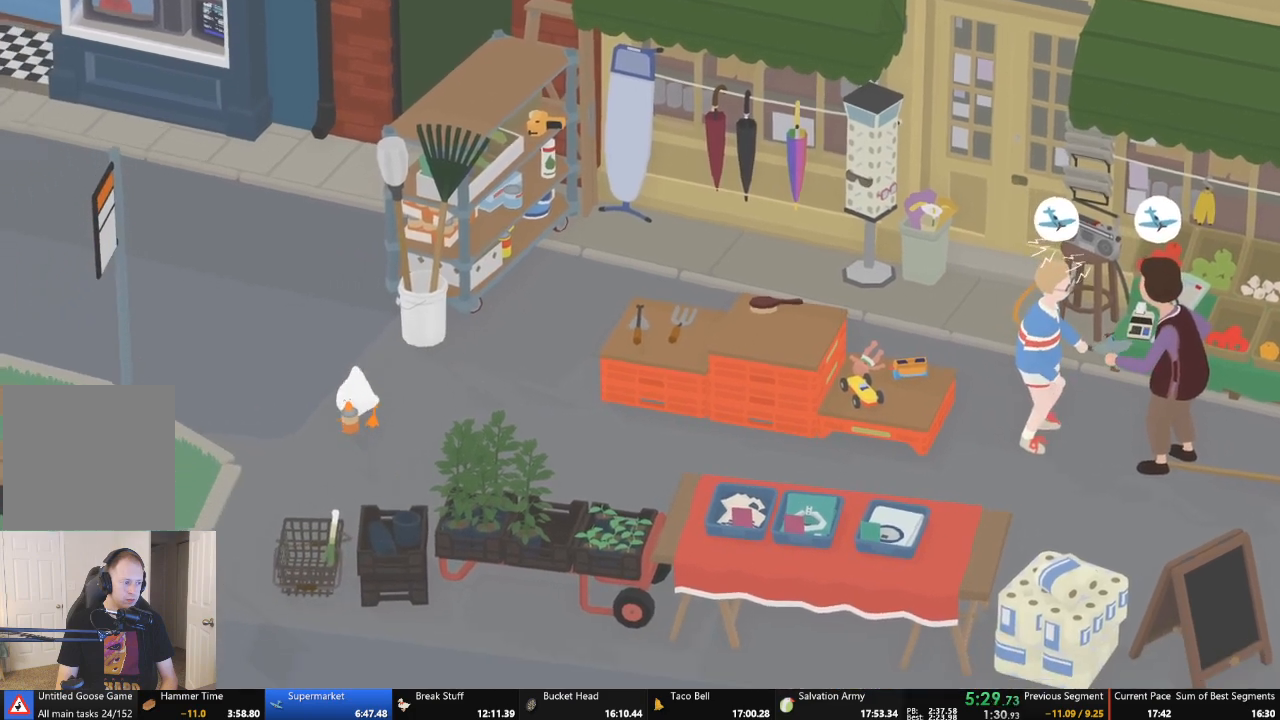
{"buttons": ["A"], "left_stick": "down", "events": []}
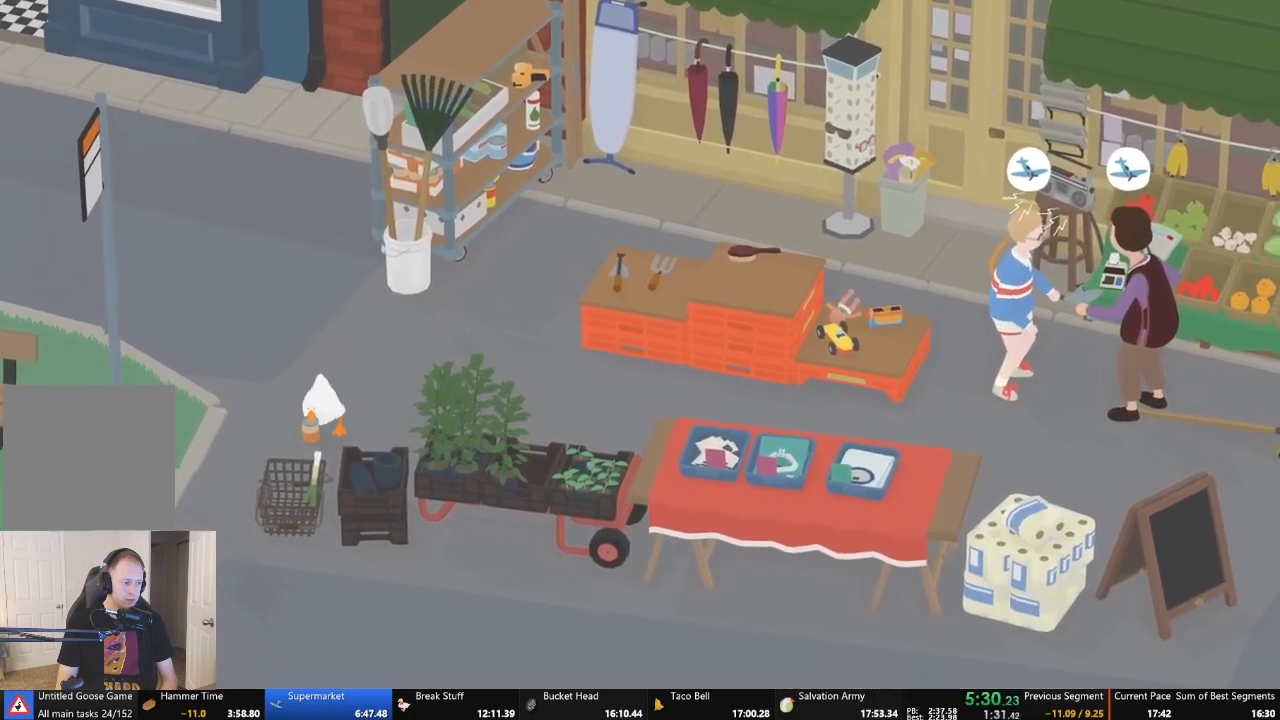
{"buttons": ["B", "L2"], "left_stick": "down", "events": [[33, "A", "up"], [300, "L2", "down"], [467, "B", "down"]]}
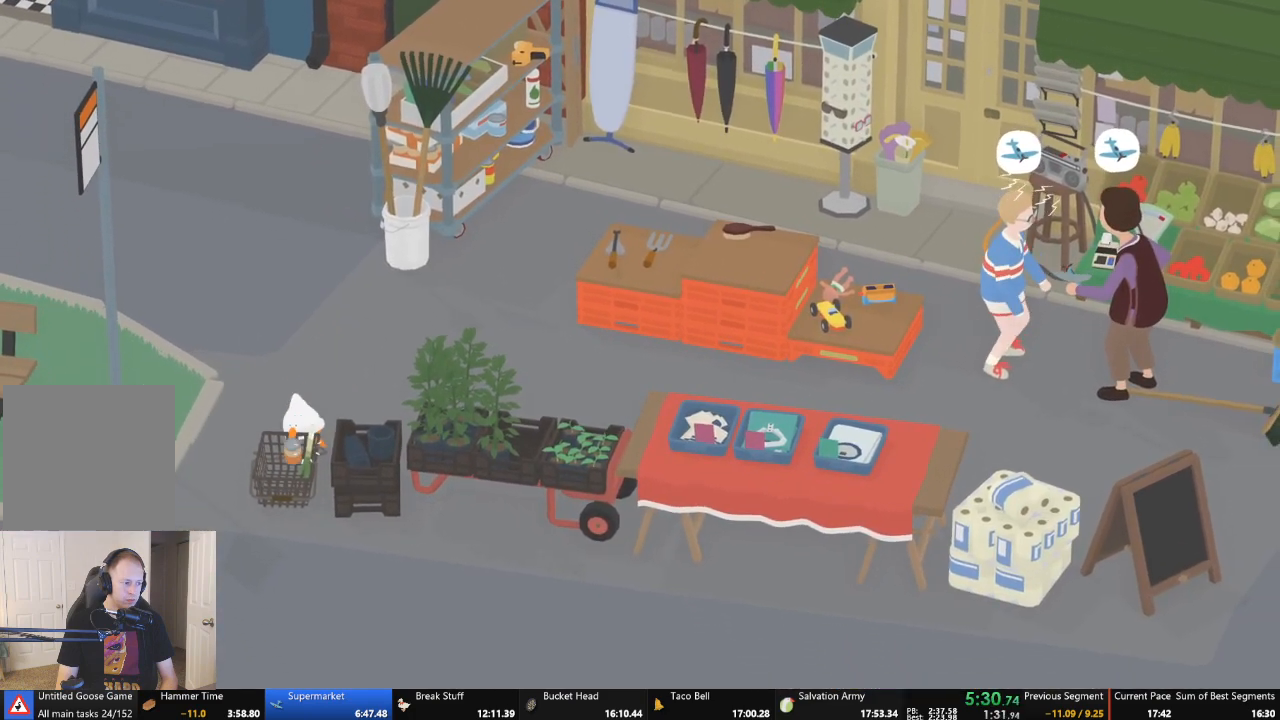
{"buttons": ["A"], "left_stick": "up-right", "events": [[100, "B", "up"], [100, "left_stick", "up-right"], [133, "L2", "up"], [300, "A", "down"]]}
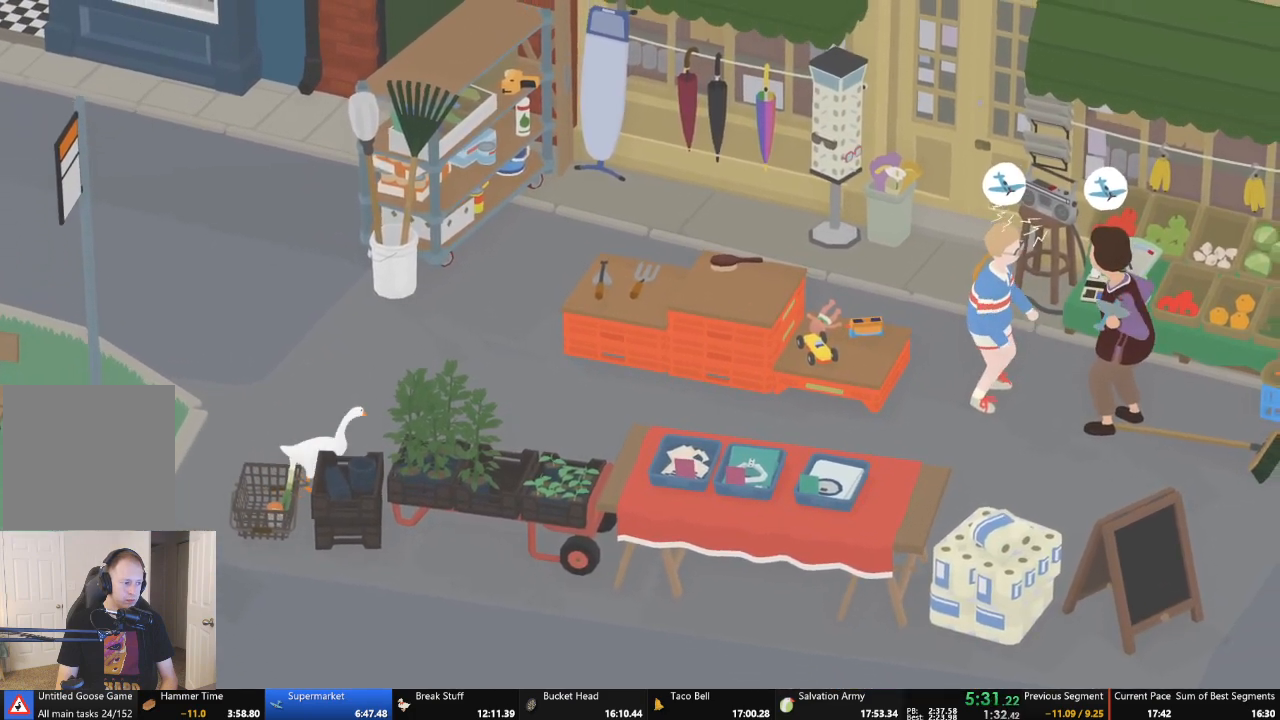
{"buttons": [], "left_stick": "up", "events": [[200, "left_stick", "up"], [467, "A", "up"]]}
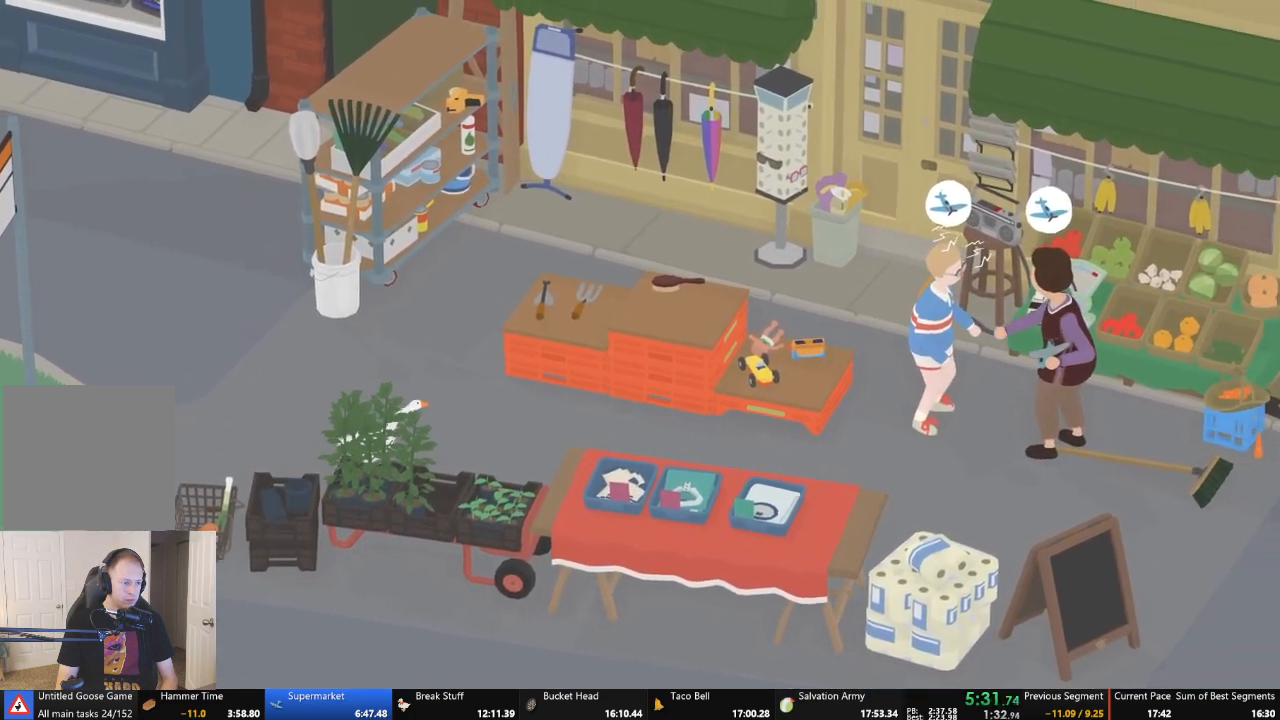
{"buttons": ["A"], "left_stick": "up", "events": [[100, "A", "down"]]}
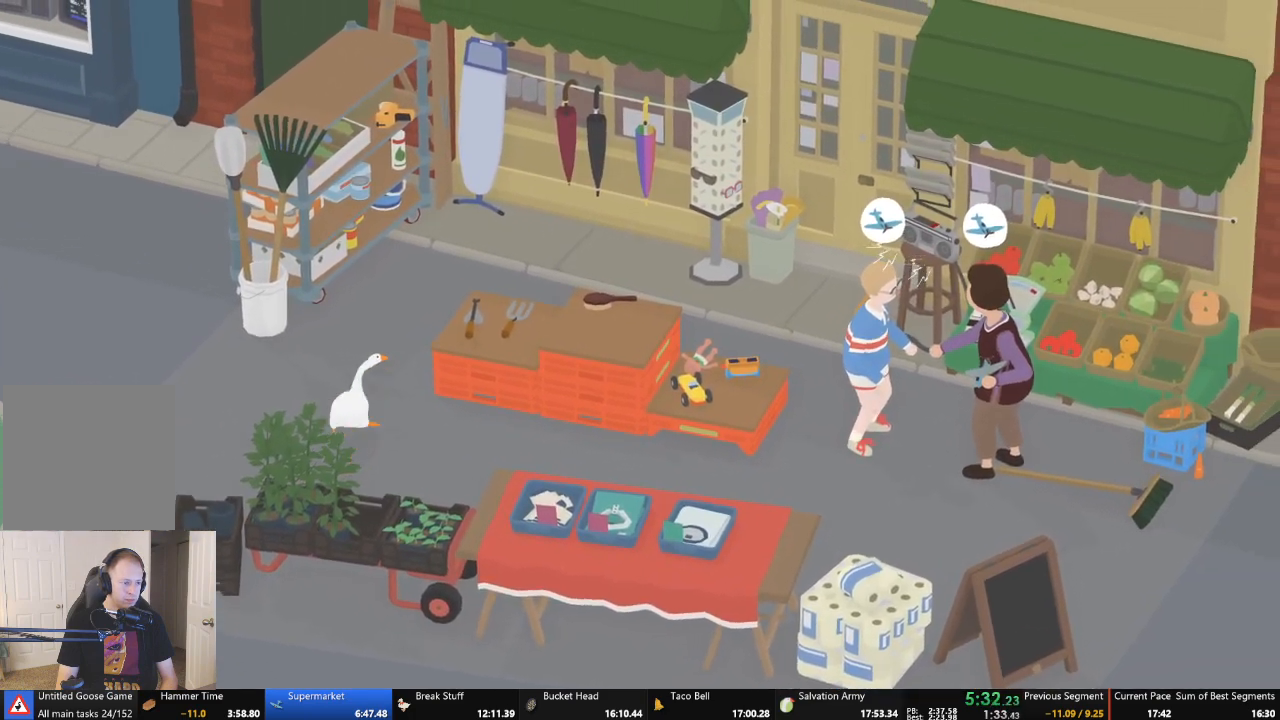
{"buttons": ["A"], "left_stick": "up-right", "events": [[300, "left_stick", "up-right"]]}
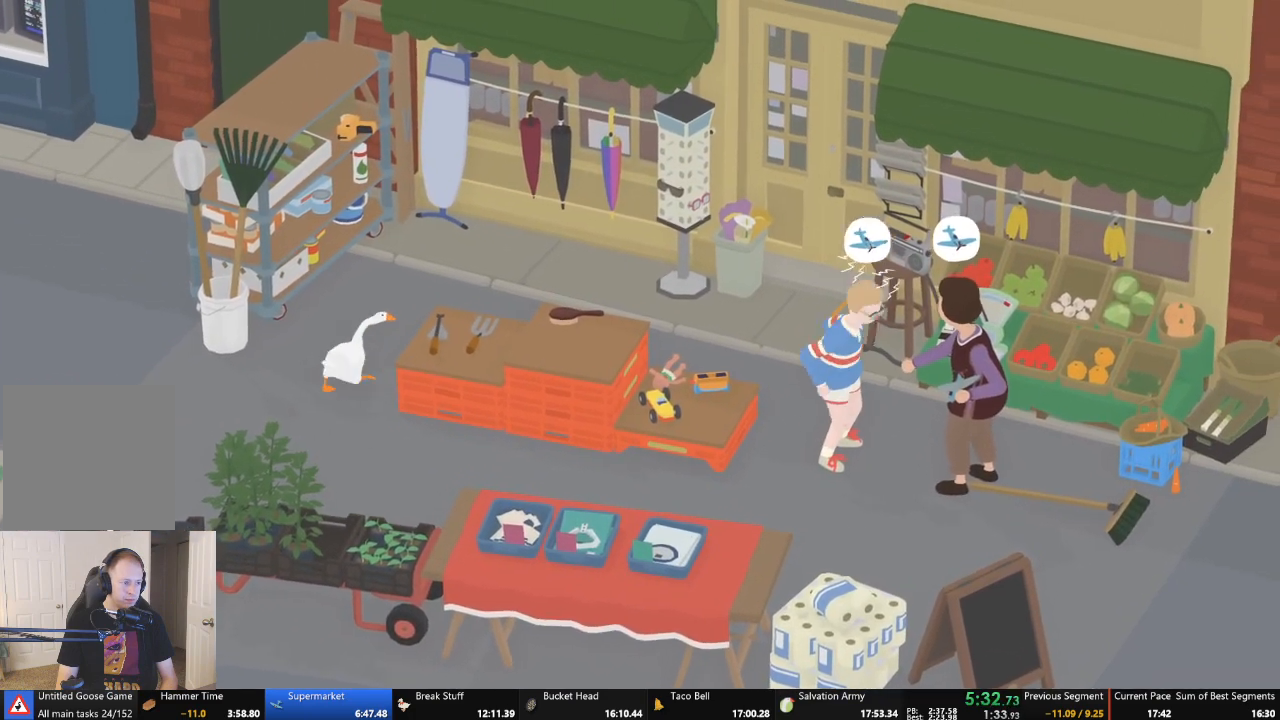
{"buttons": [], "left_stick": "right", "events": [[333, "A", "up"], [333, "left_stick", "right"]]}
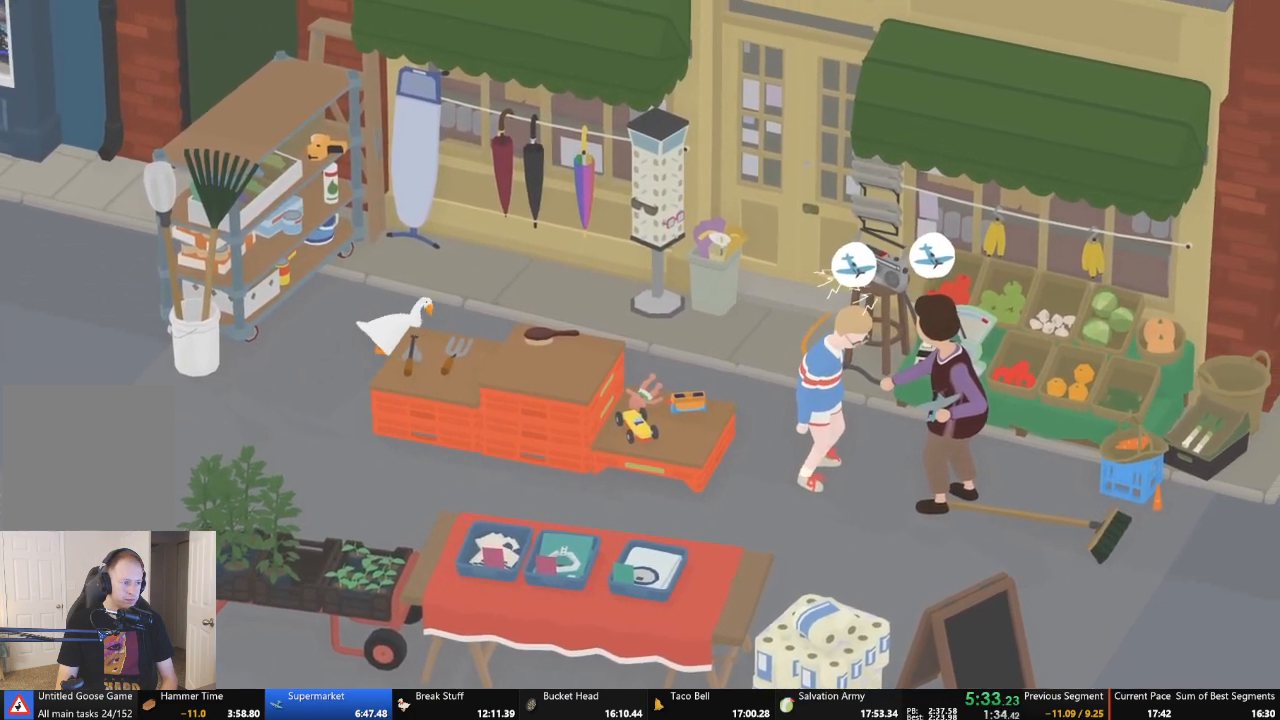
{"buttons": ["A"], "left_stick": "down-right", "events": [[33, "A", "down"], [67, "left_stick", "down-right"]]}
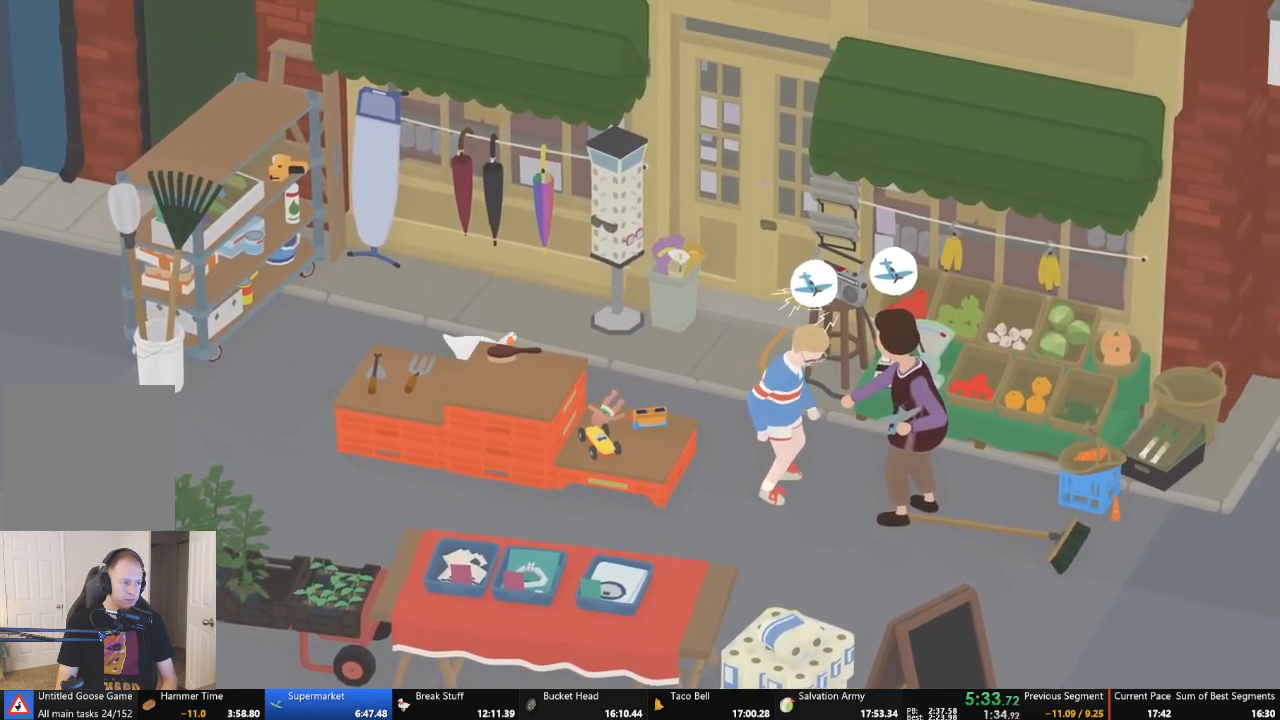
{"buttons": ["B"], "left_stick": "center", "events": [[67, "A", "up"], [100, "left_stick", "down-left"], [133, "B", "down"], [267, "left_stick", "left"], [300, "B", "up"], [433, "B", "down"], [500, "left_stick", "center"]]}
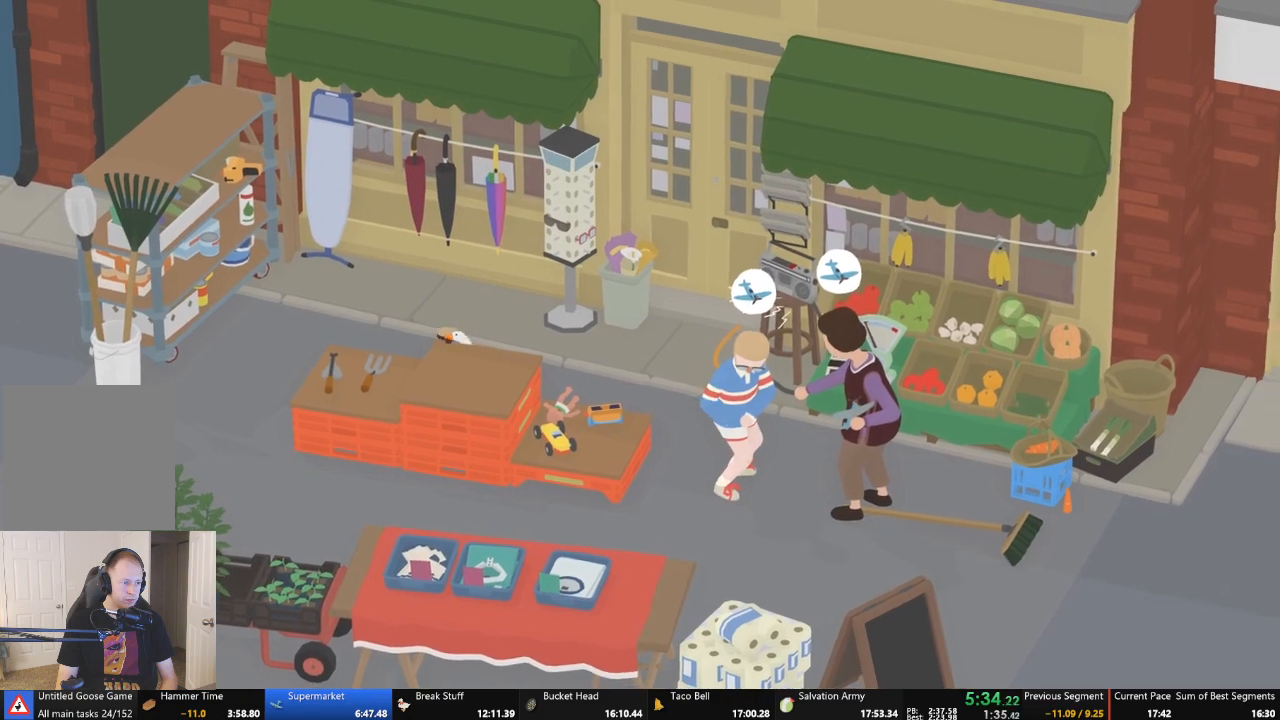
{"buttons": ["A"], "left_stick": "up-left", "events": [[67, "B", "up"], [167, "left_stick", "up-left"], [200, "A", "down"]]}
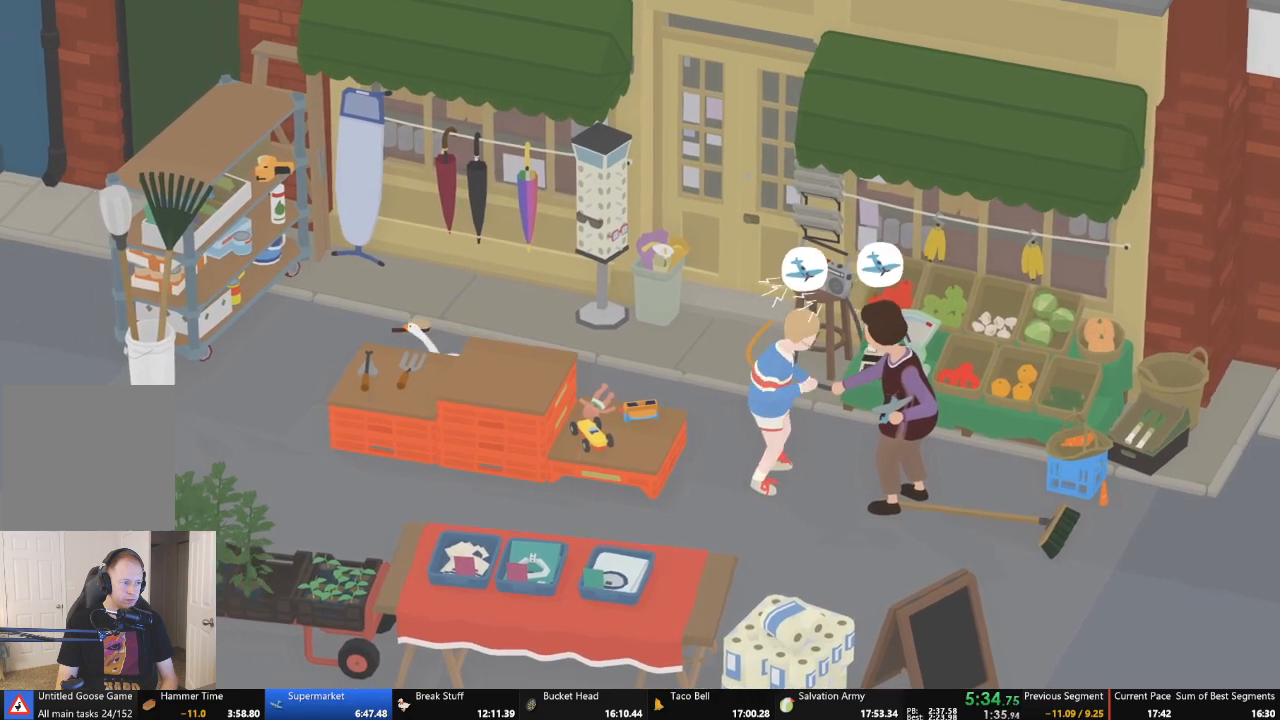
{"buttons": [], "left_stick": "down", "events": [[100, "left_stick", "left"], [233, "left_stick", "down-left"], [367, "left_stick", "down"], [400, "A", "up"]]}
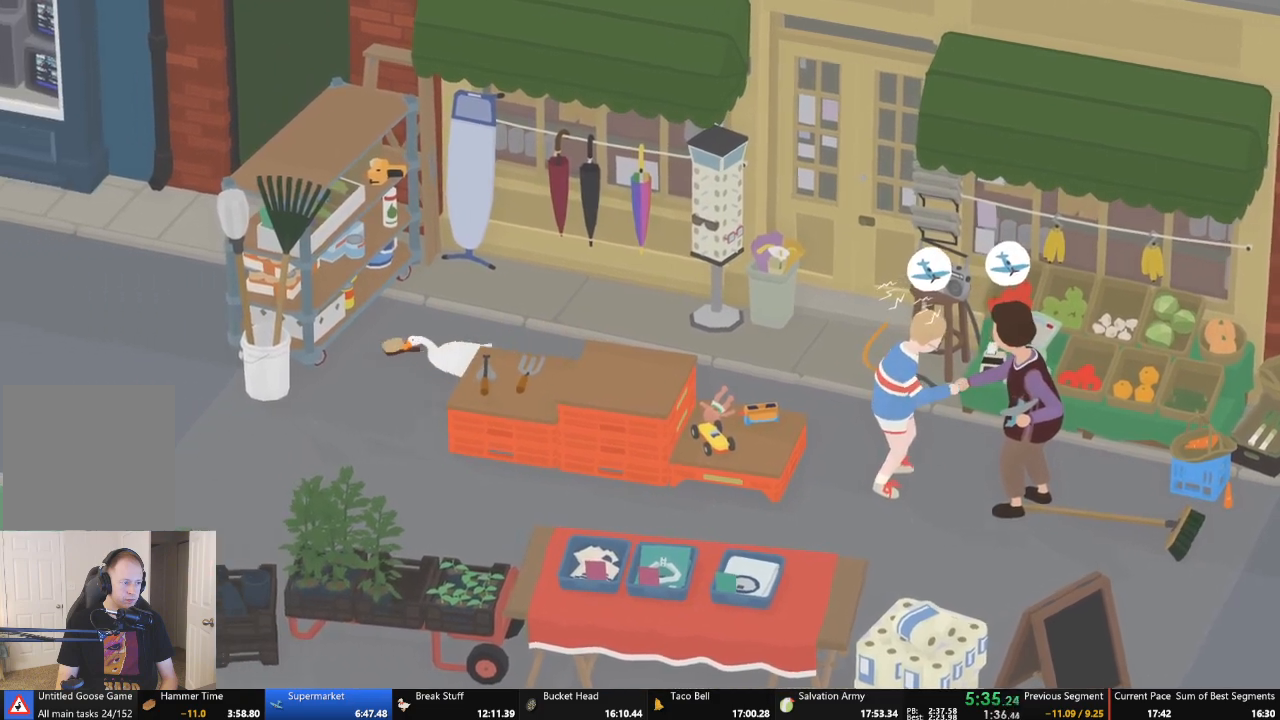
{"buttons": ["A"], "left_stick": "down", "events": [[33, "A", "down"]]}